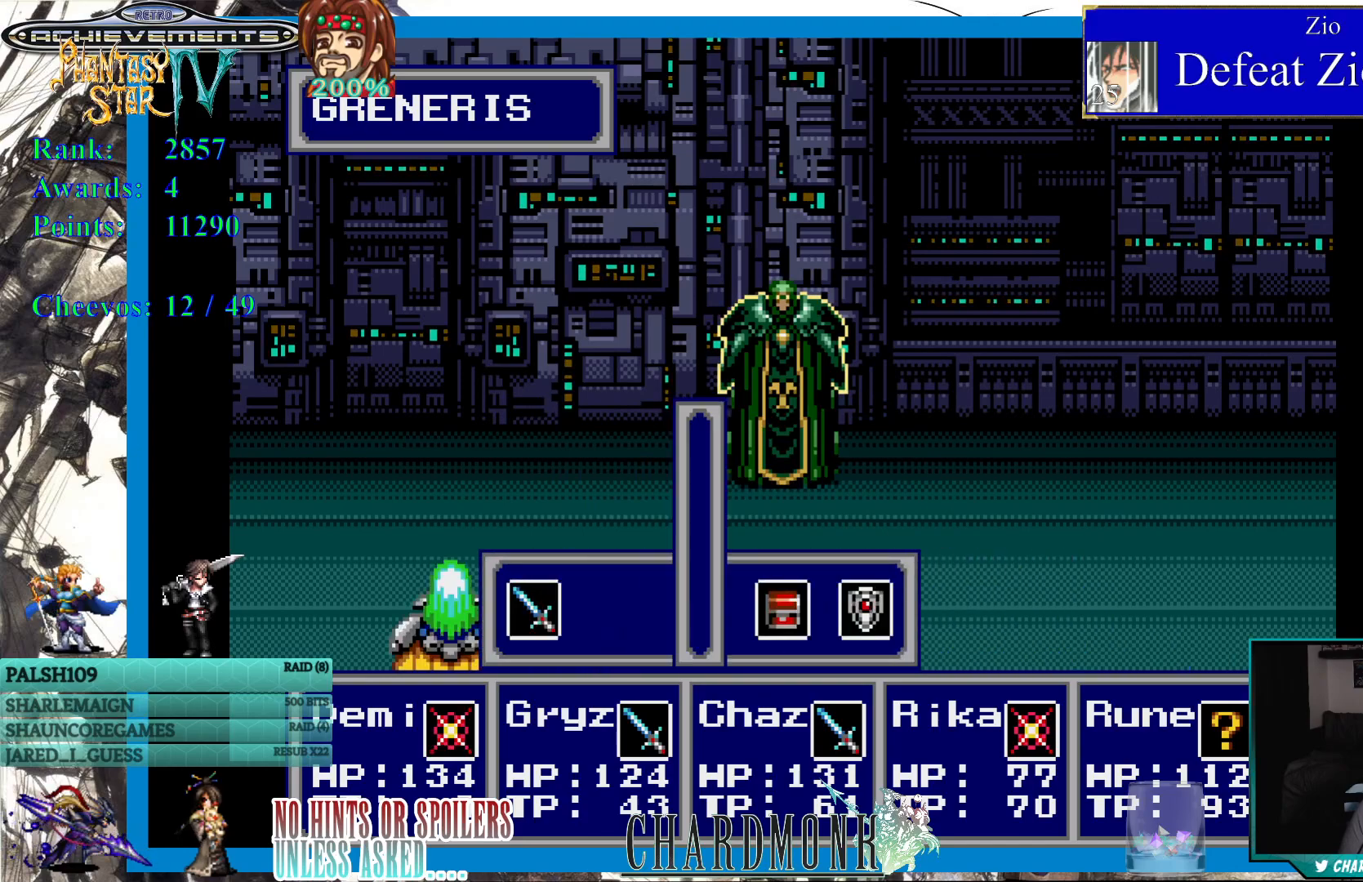
Gameplay with a controller (PlayStation layout); each line is a JSON object with the inputs held at the frame after it. "events" lists button and stick changes between this image and that frame as [ms after this image, input, new state], when the widget could be followed in between.
{"buttons": [], "left_stick": "center", "right_stick": "center", "events": [[50, "CIRCLE", "up"]]}
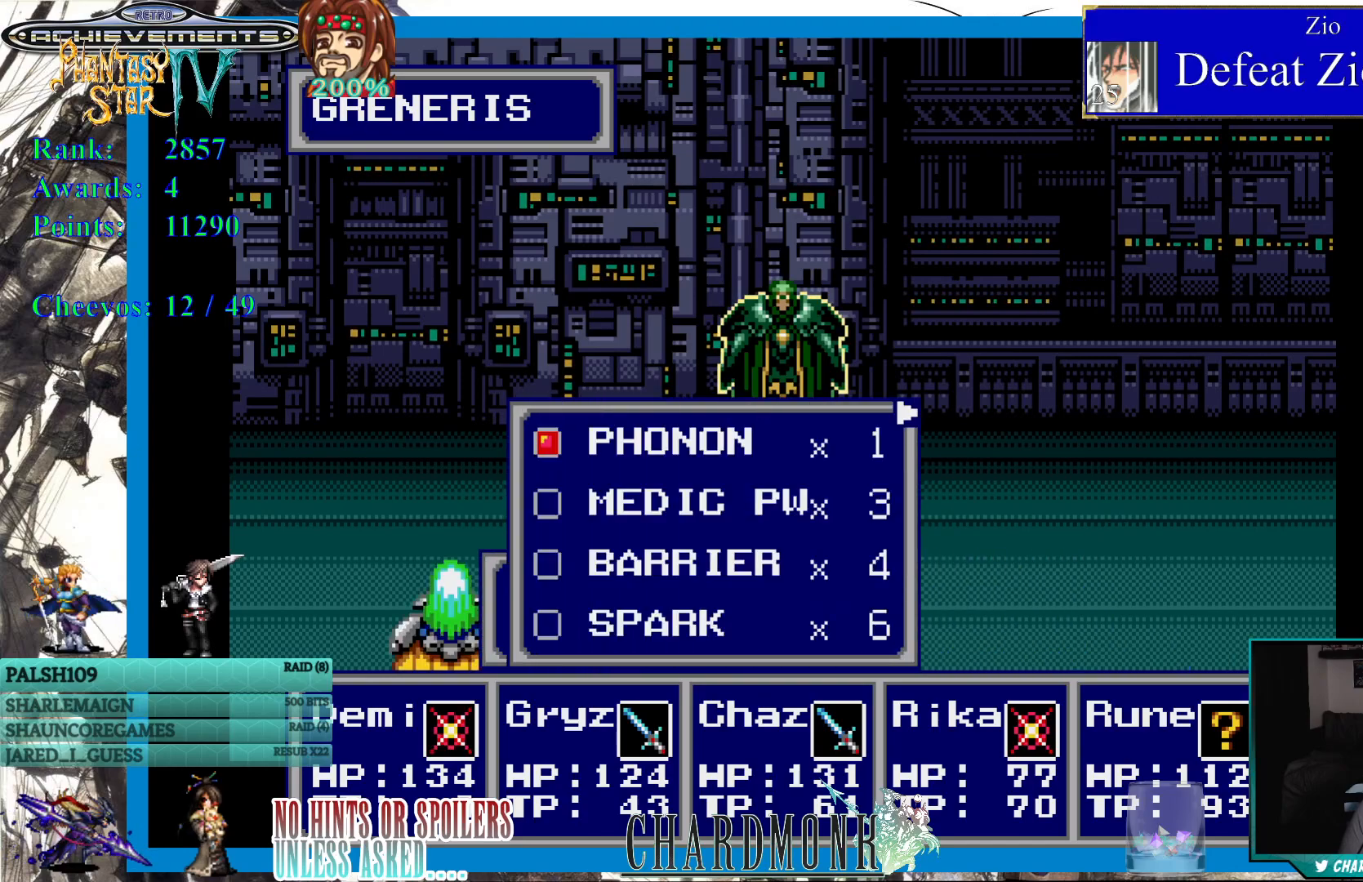
{"buttons": [], "left_stick": "center", "right_stick": "center", "events": []}
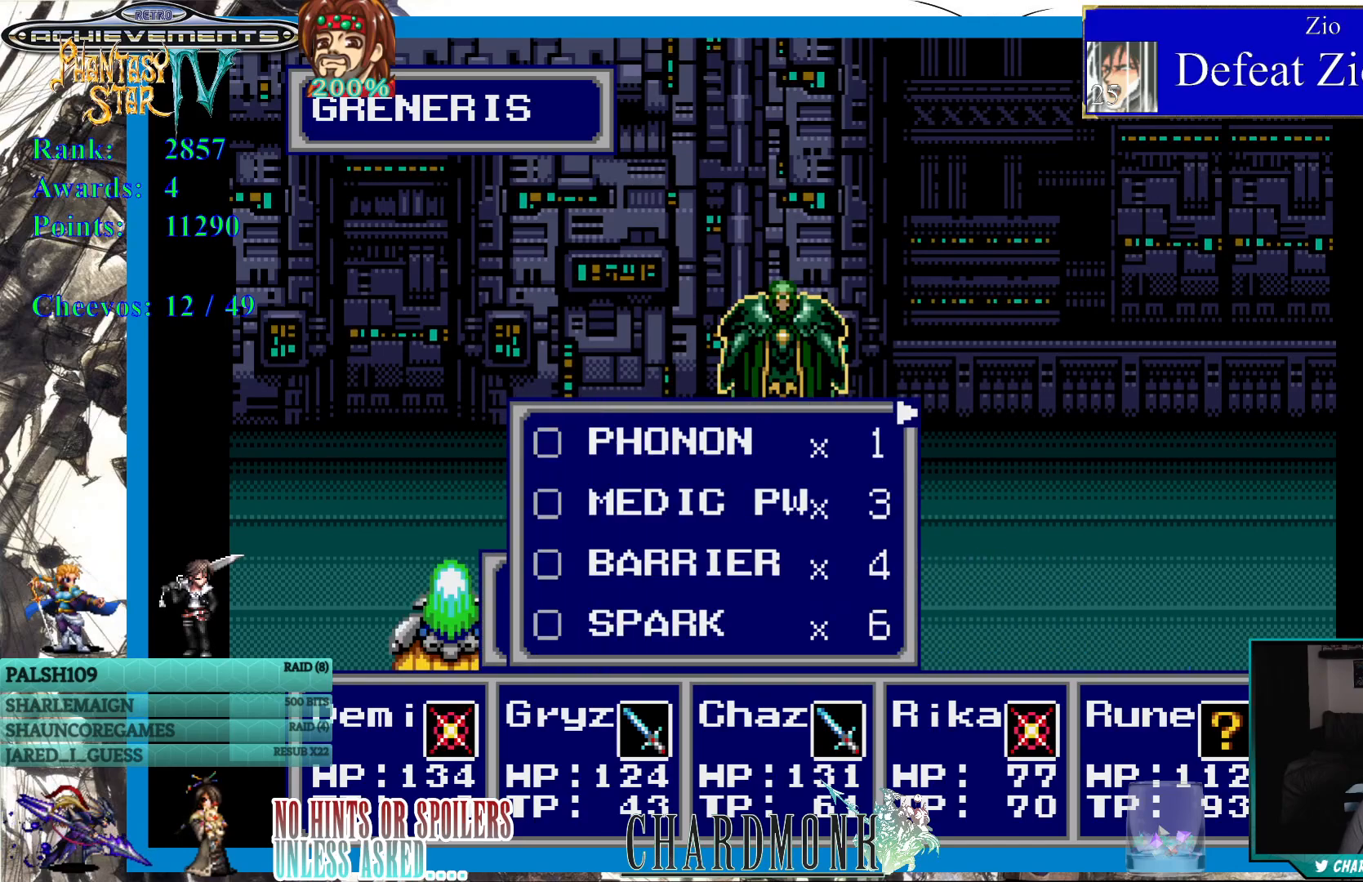
{"buttons": [], "left_stick": "center", "right_stick": "center", "events": [[317, "CROSS", "down"], [400, "CROSS", "up"]]}
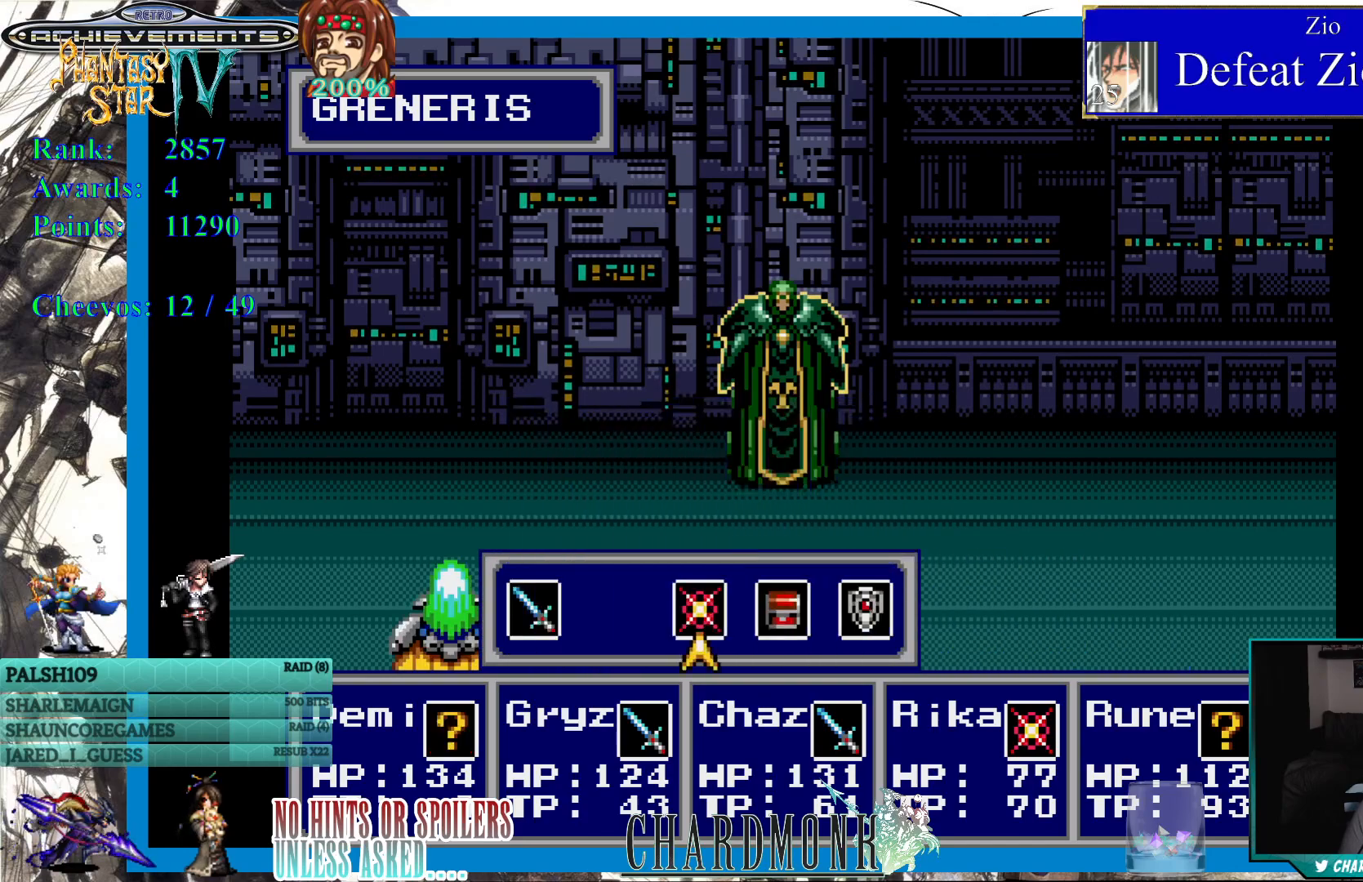
{"buttons": [], "left_stick": "center", "right_stick": "center", "events": [[150, "DPAD_LEFT", "down"], [217, "DPAD_LEFT", "up"]]}
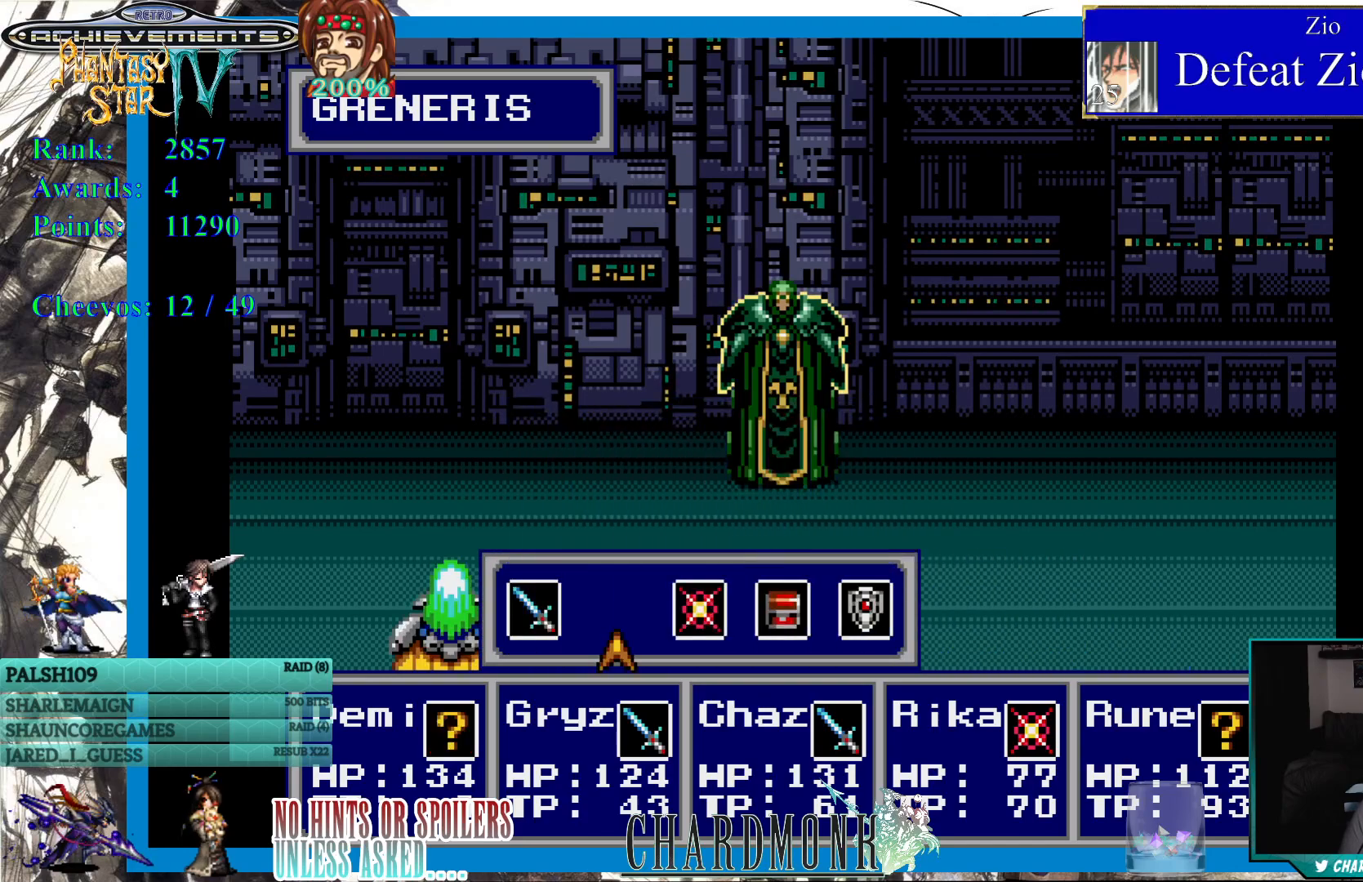
{"buttons": ["CIRCLE"], "left_stick": "center", "right_stick": "center", "events": [[67, "DPAD_LEFT", "down"], [150, "DPAD_LEFT", "up"], [500, "CIRCLE", "down"]]}
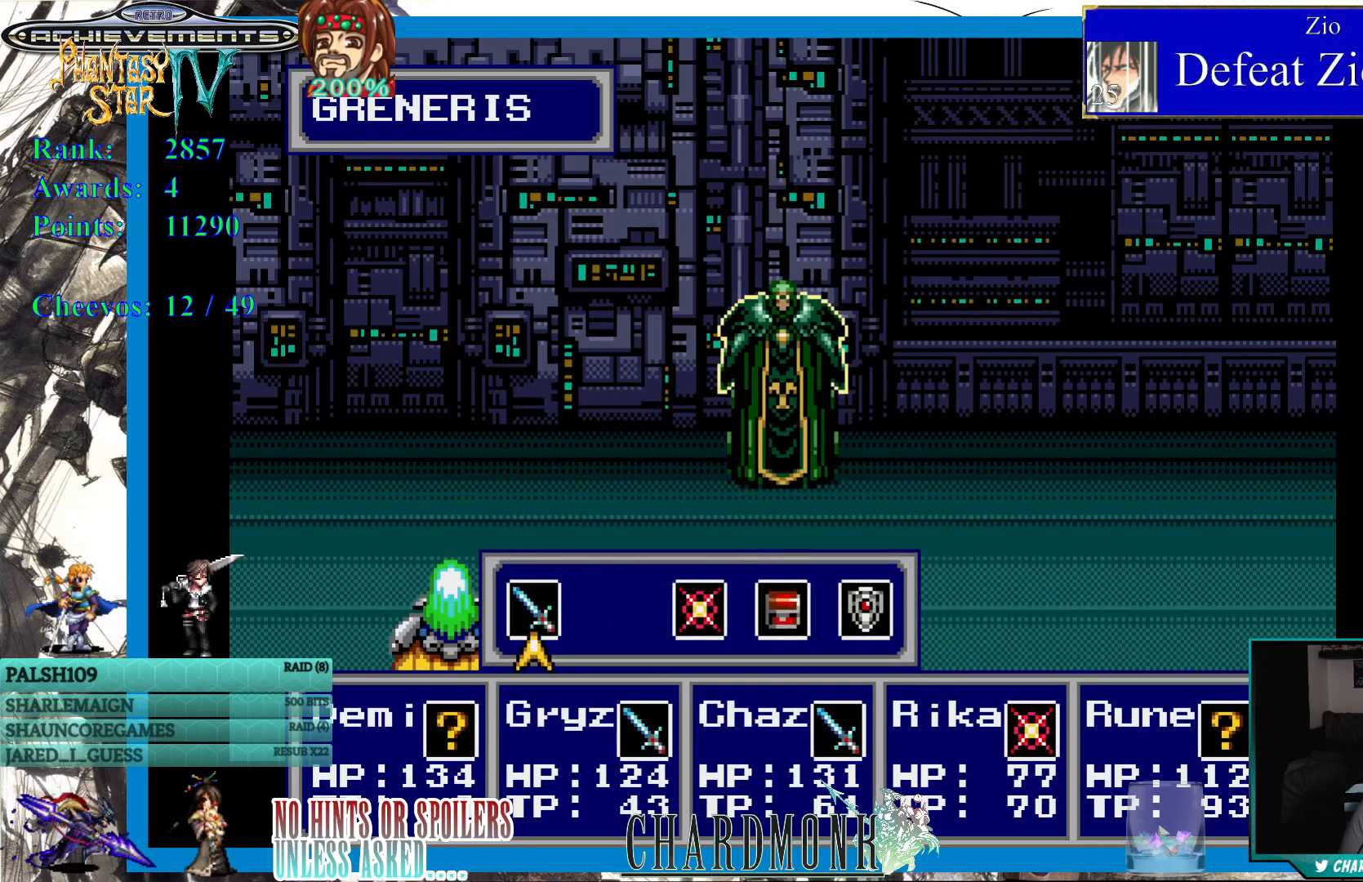
{"buttons": [], "left_stick": "center", "right_stick": "center", "events": [[83, "CIRCLE", "up"], [167, "CIRCLE", "down"], [250, "CIRCLE", "up"], [333, "CIRCLE", "down"], [417, "CIRCLE", "up"]]}
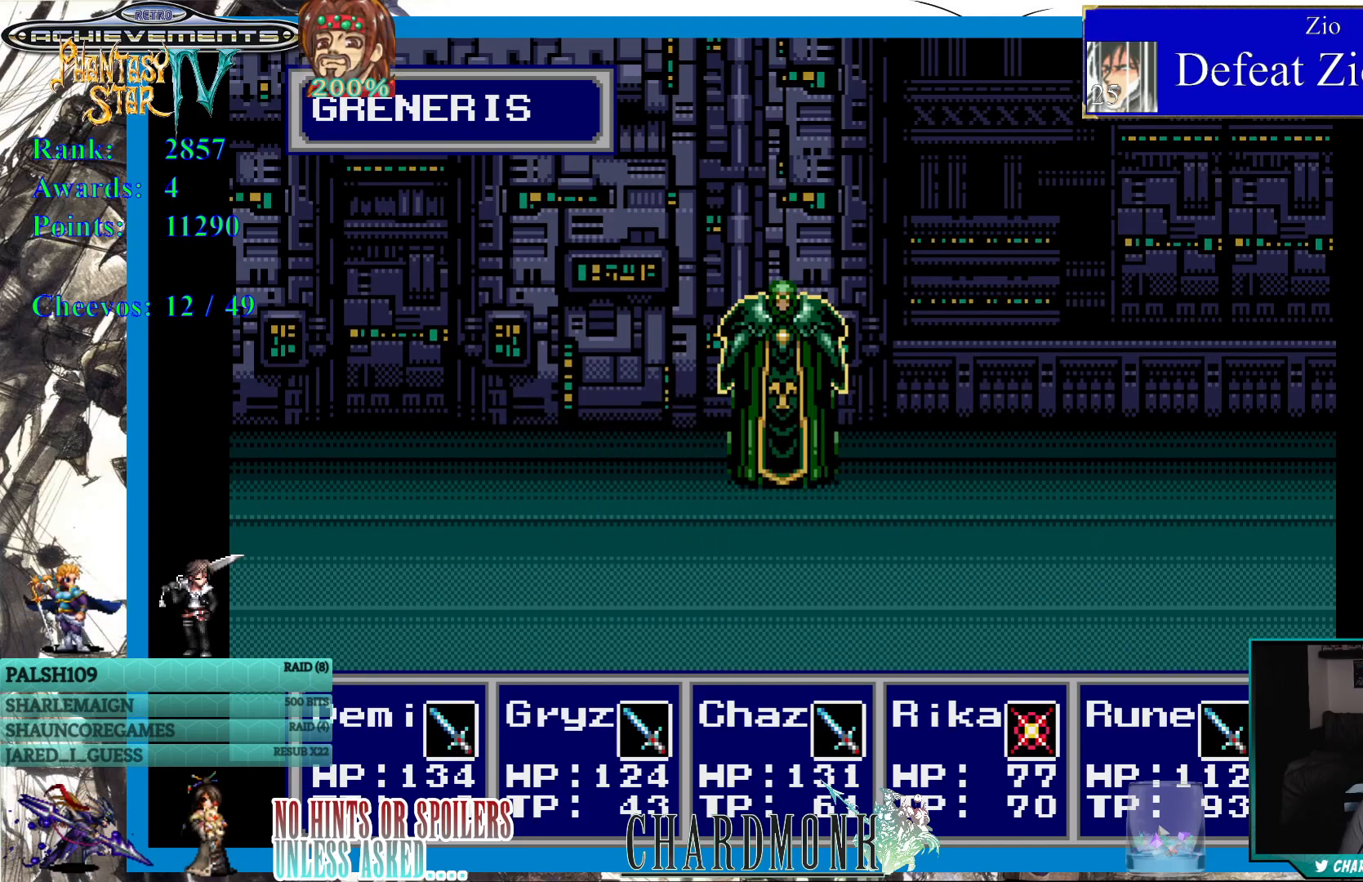
{"buttons": ["CIRCLE"], "left_stick": "center", "right_stick": "center", "events": [[33, "CIRCLE", "down"], [83, "CIRCLE", "up"], [233, "CIRCLE", "down"], [333, "CIRCLE", "up"], [433, "CIRCLE", "down"]]}
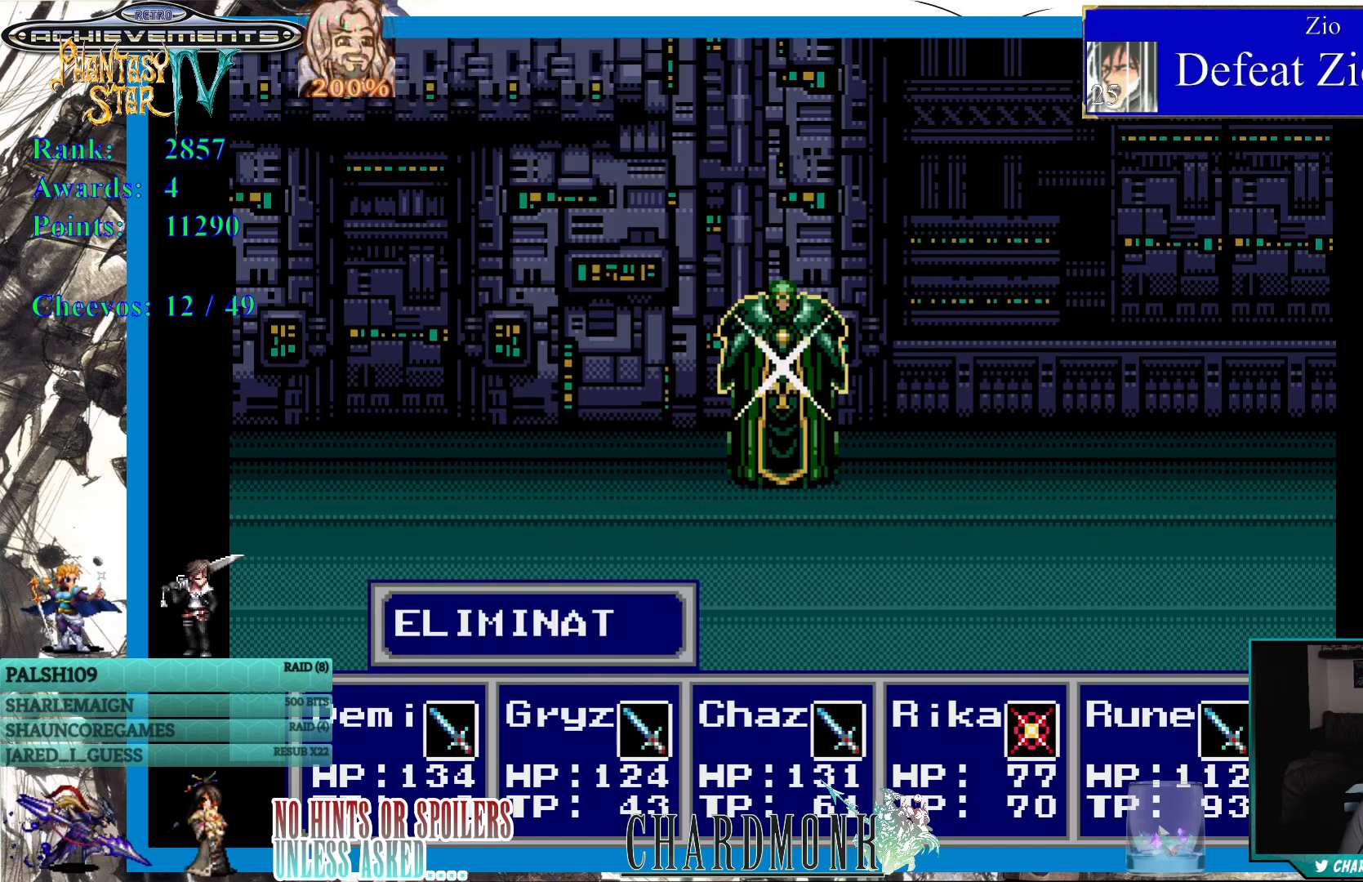
{"buttons": [], "left_stick": "center", "right_stick": "center", "events": [[17, "CIRCLE", "up"], [100, "CIRCLE", "down"], [183, "CIRCLE", "up"]]}
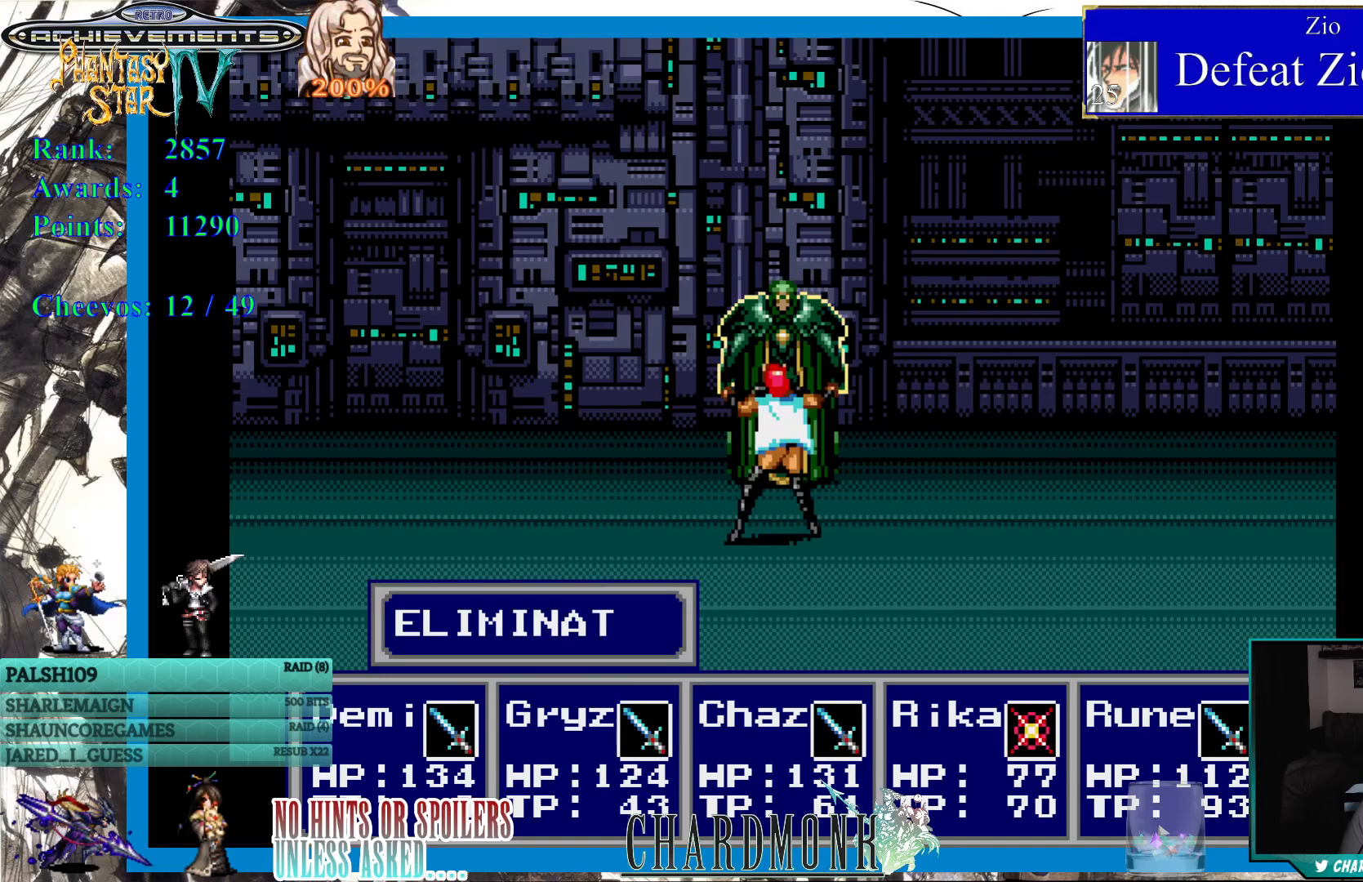
{"buttons": [], "left_stick": "center", "right_stick": "center", "events": []}
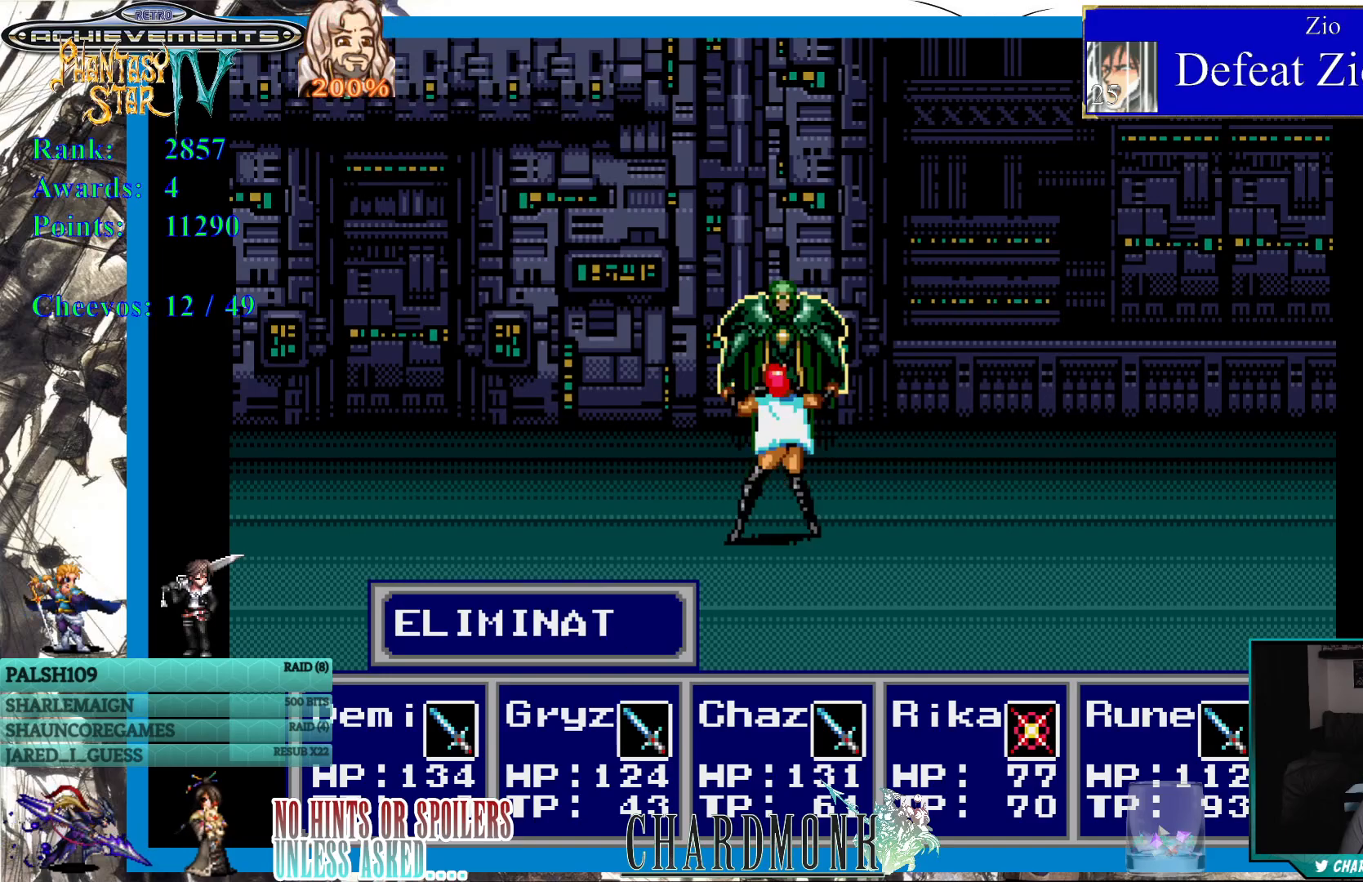
{"buttons": [], "left_stick": "center", "right_stick": "center", "events": []}
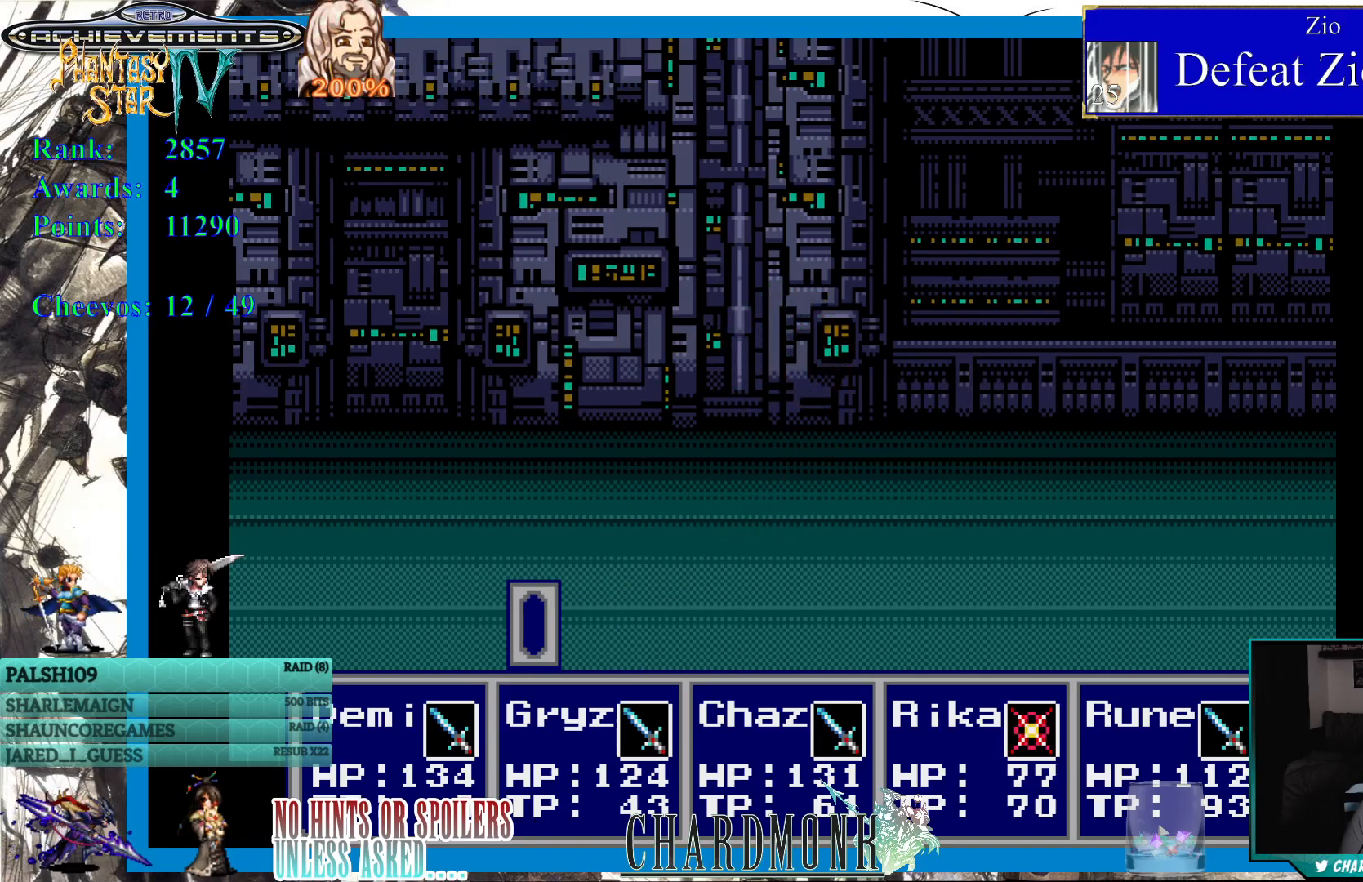
{"buttons": [], "left_stick": "center", "right_stick": "center", "events": []}
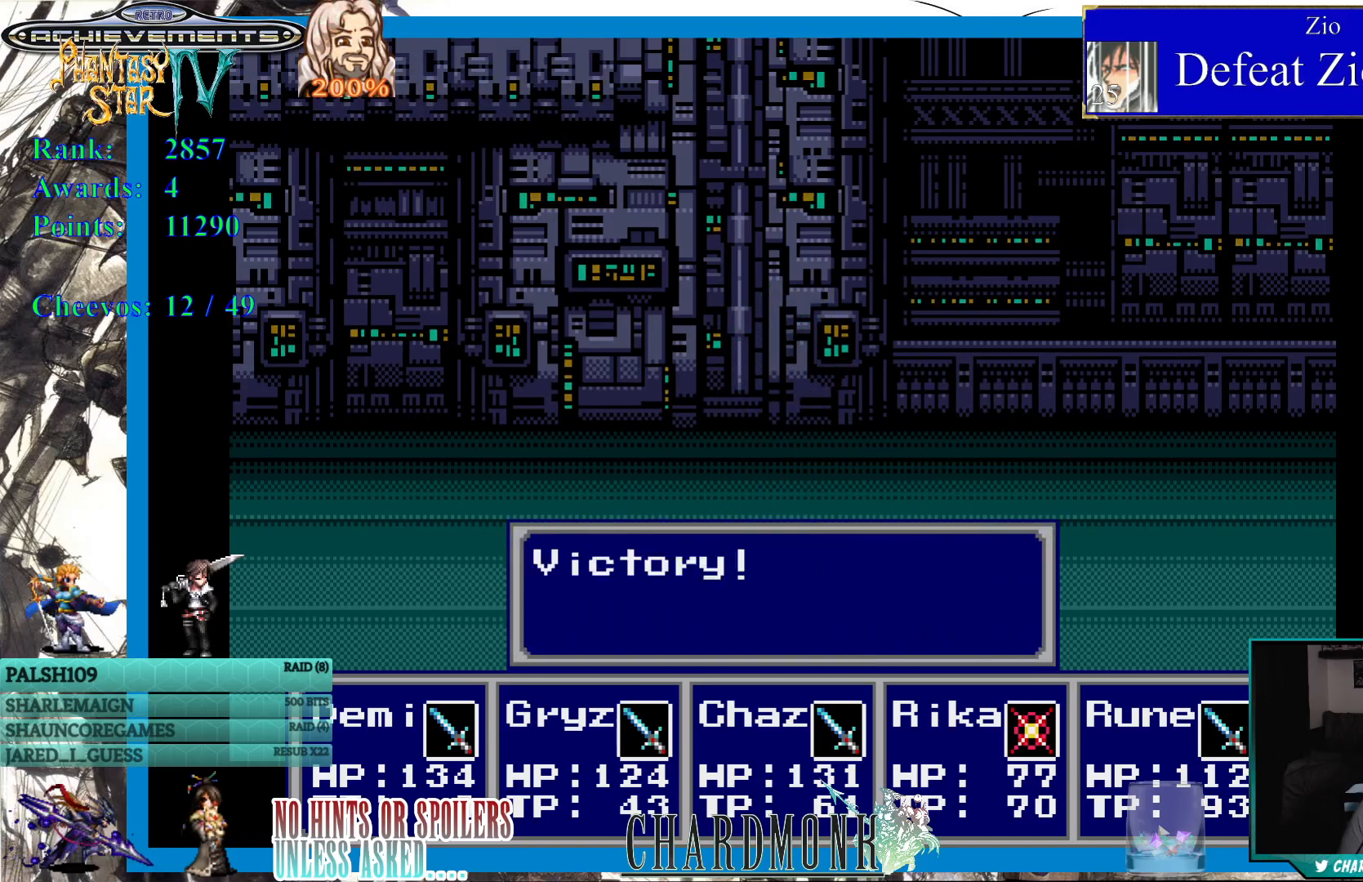
{"buttons": [], "left_stick": "center", "right_stick": "center", "events": [[250, "CIRCLE", "down"], [383, "CIRCLE", "up"]]}
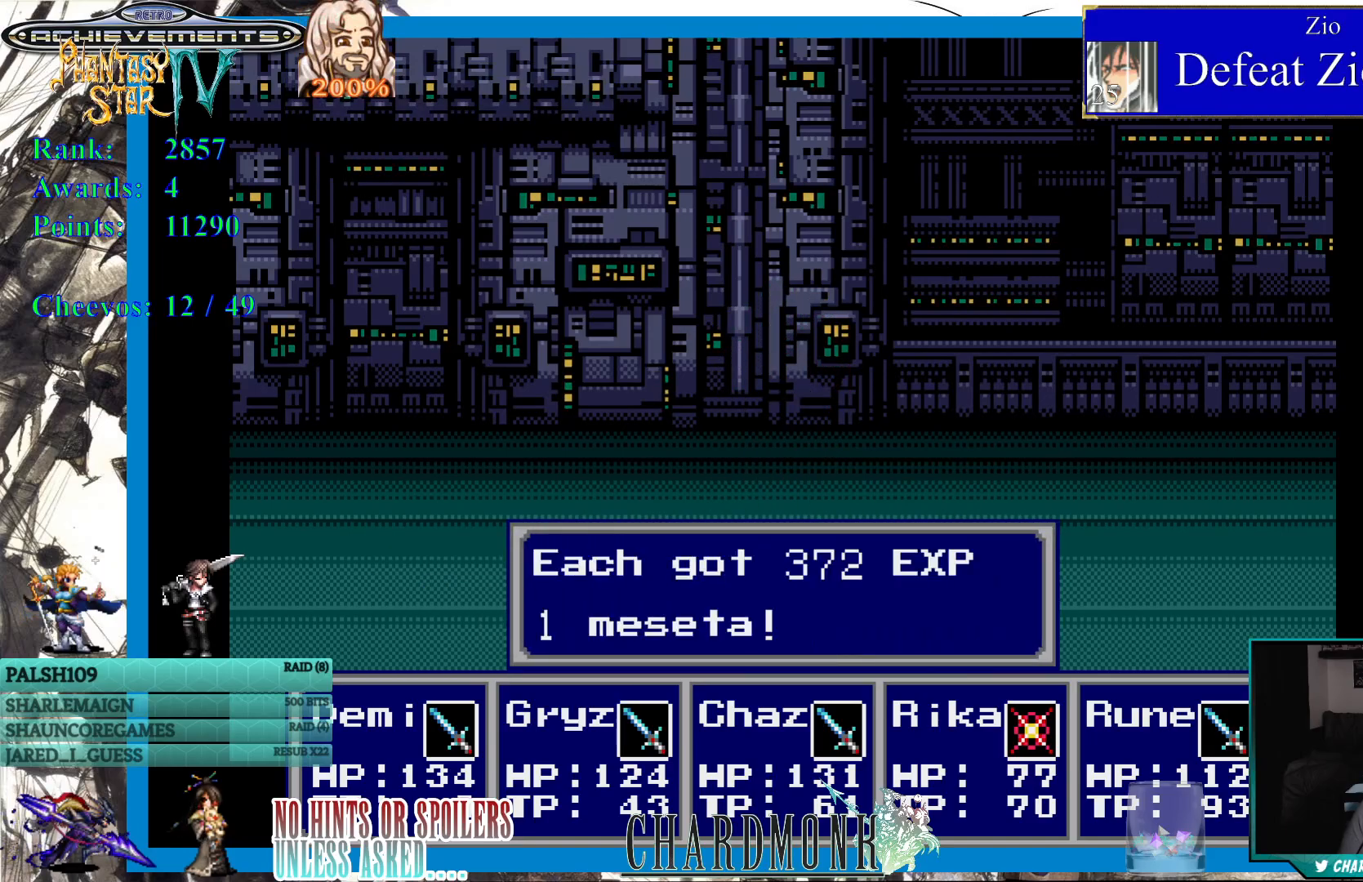
{"buttons": [], "left_stick": "center", "right_stick": "center", "events": [[50, "CIRCLE", "down"], [133, "CIRCLE", "up"], [250, "CIRCLE", "down"], [333, "CIRCLE", "up"]]}
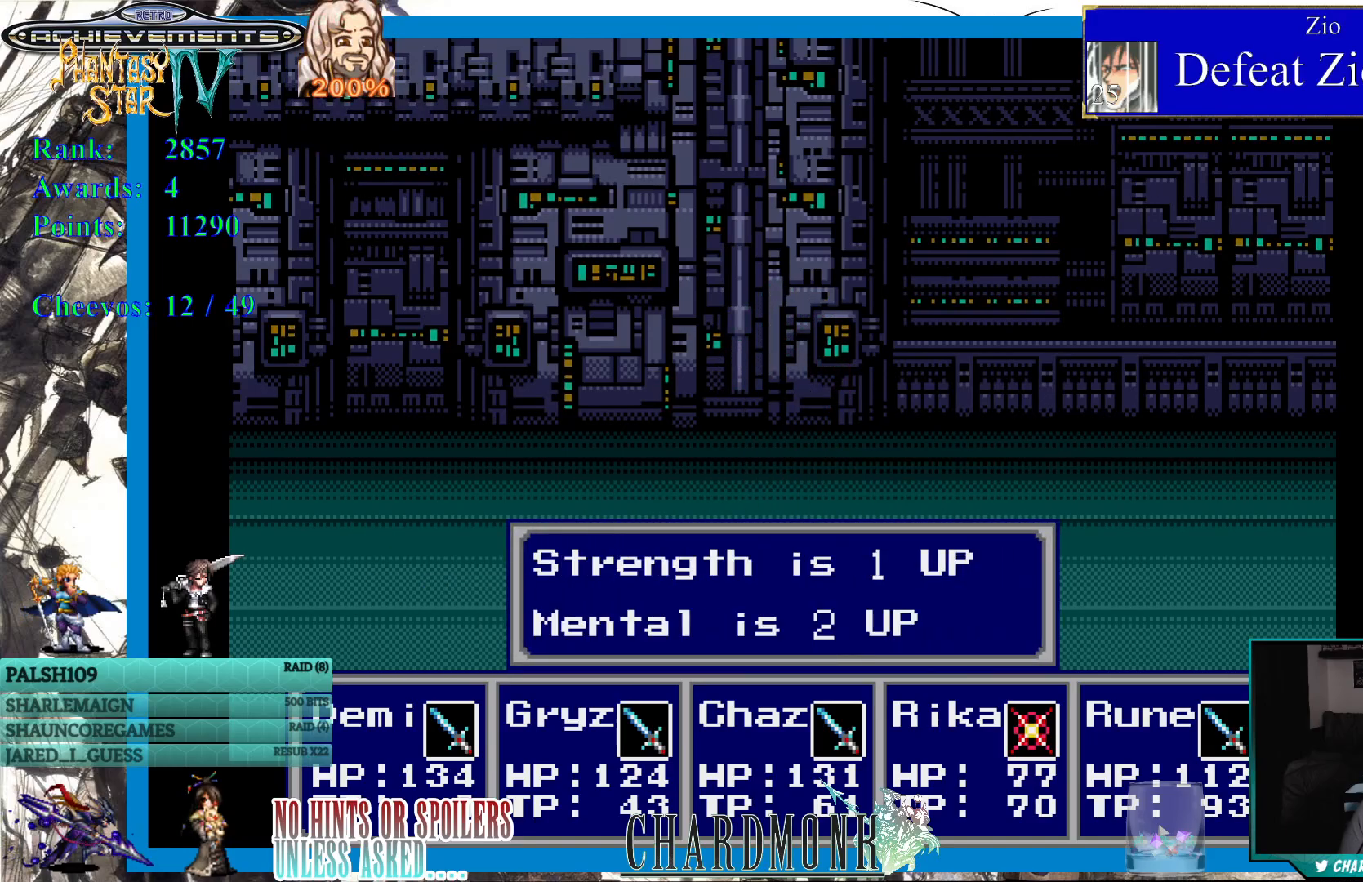
{"buttons": [], "left_stick": "center", "right_stick": "center", "events": [[267, "CIRCLE", "down"], [367, "CIRCLE", "up"]]}
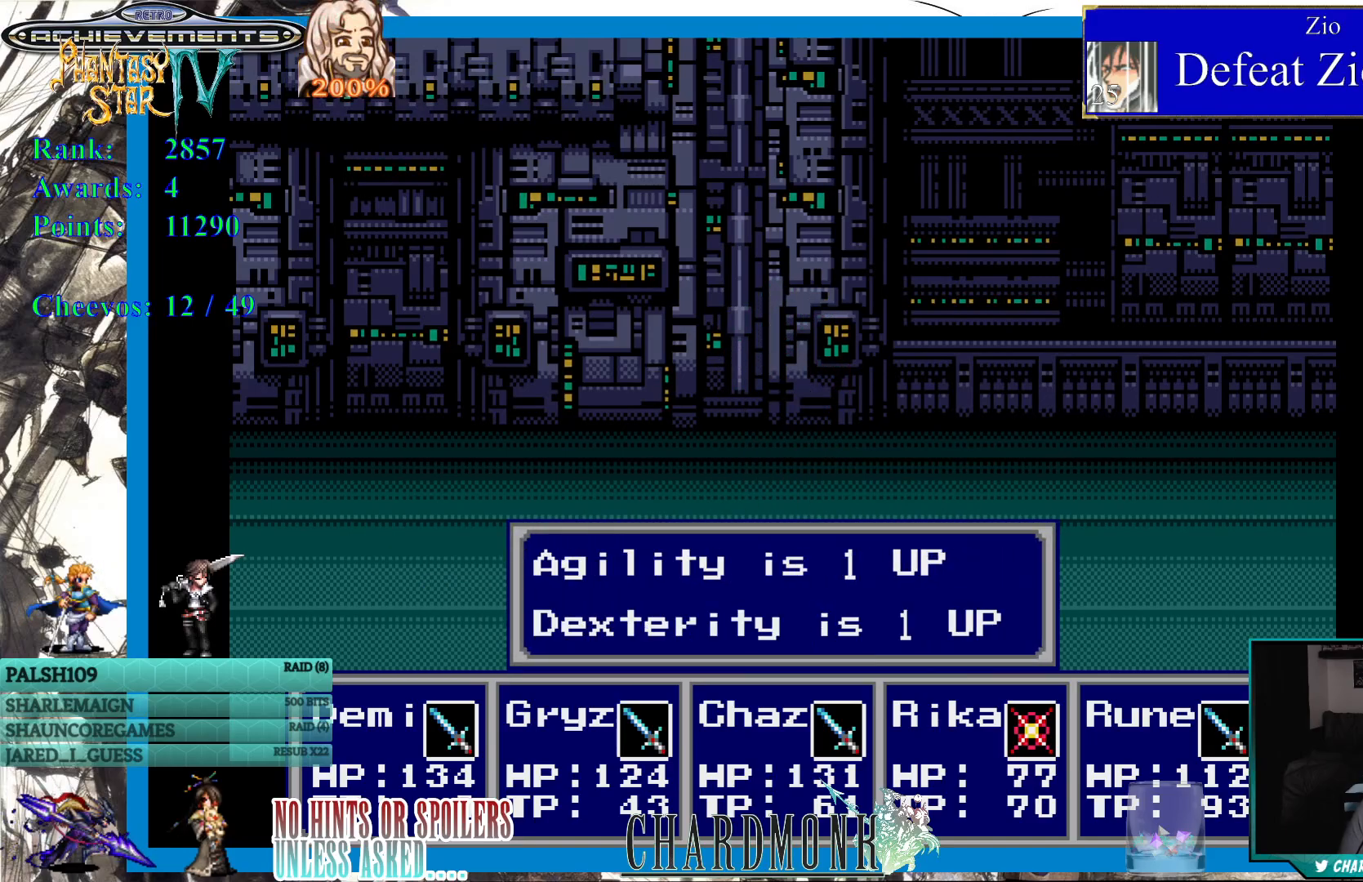
{"buttons": [], "left_stick": "center", "right_stick": "center", "events": [[150, "CIRCLE", "down"], [250, "CIRCLE", "up"]]}
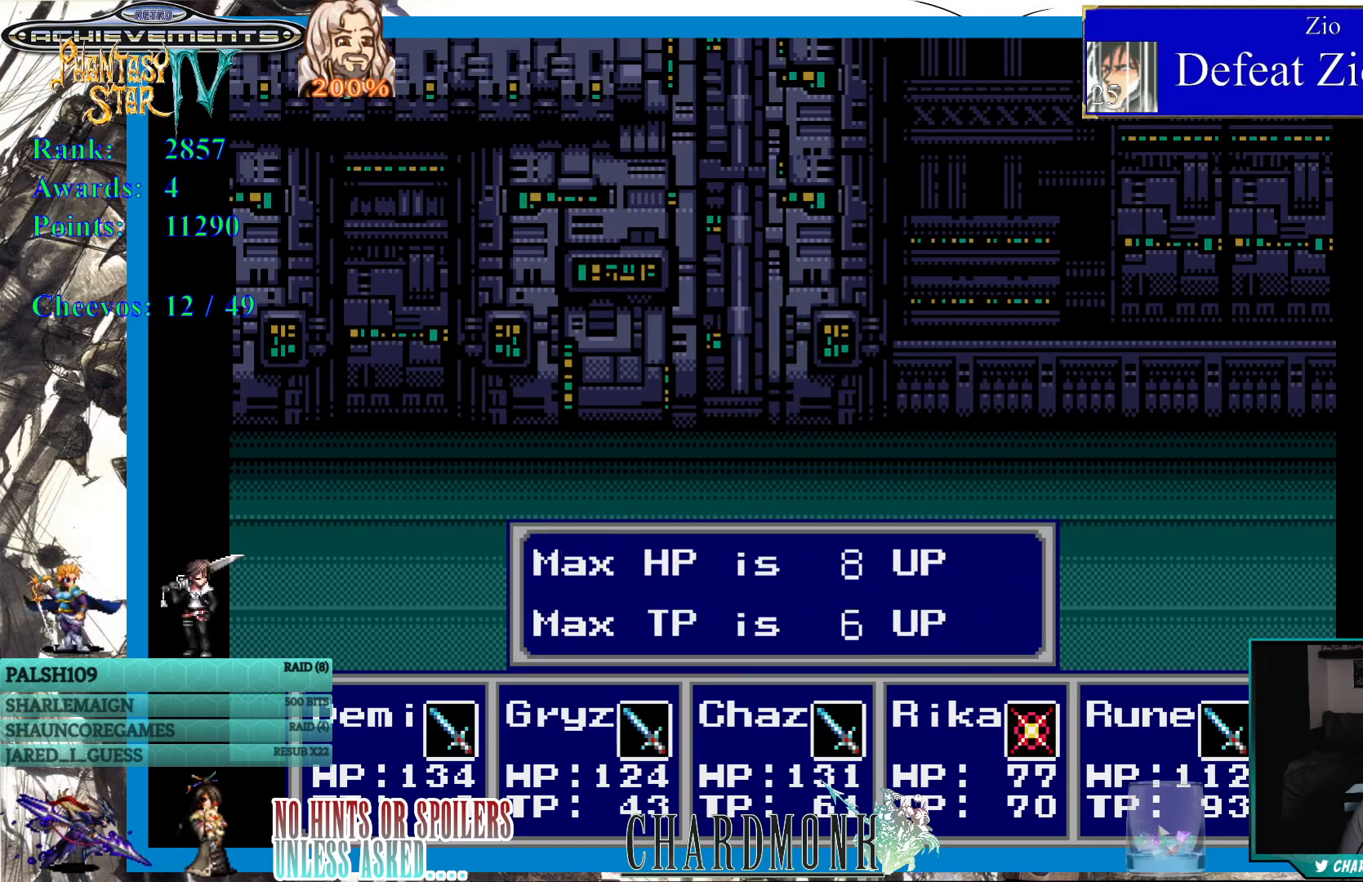
{"buttons": [], "left_stick": "center", "right_stick": "center", "events": [[217, "CIRCLE", "down"], [317, "CIRCLE", "up"]]}
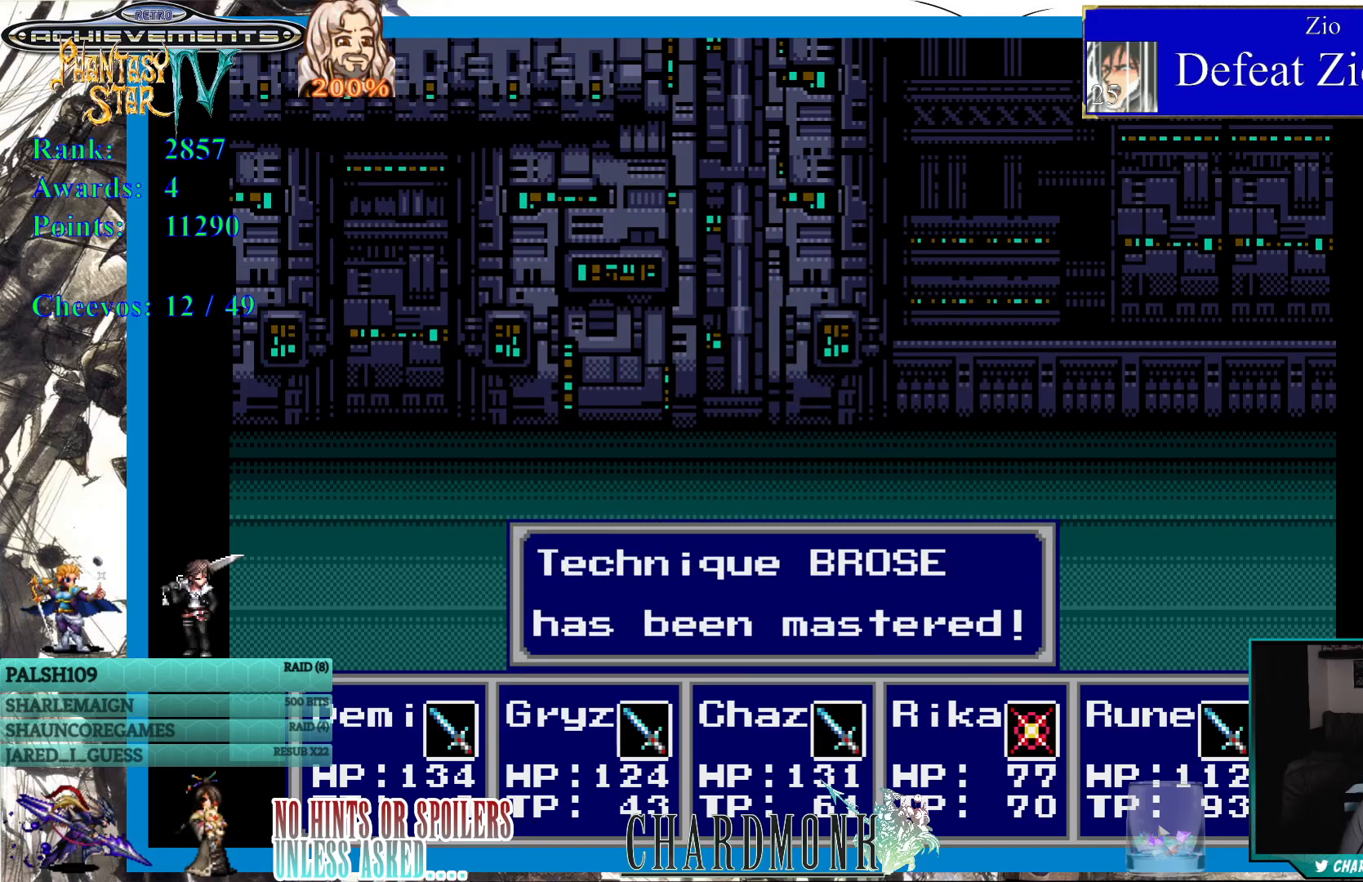
{"buttons": ["CIRCLE"], "left_stick": "center", "right_stick": "center", "events": [[467, "CIRCLE", "down"]]}
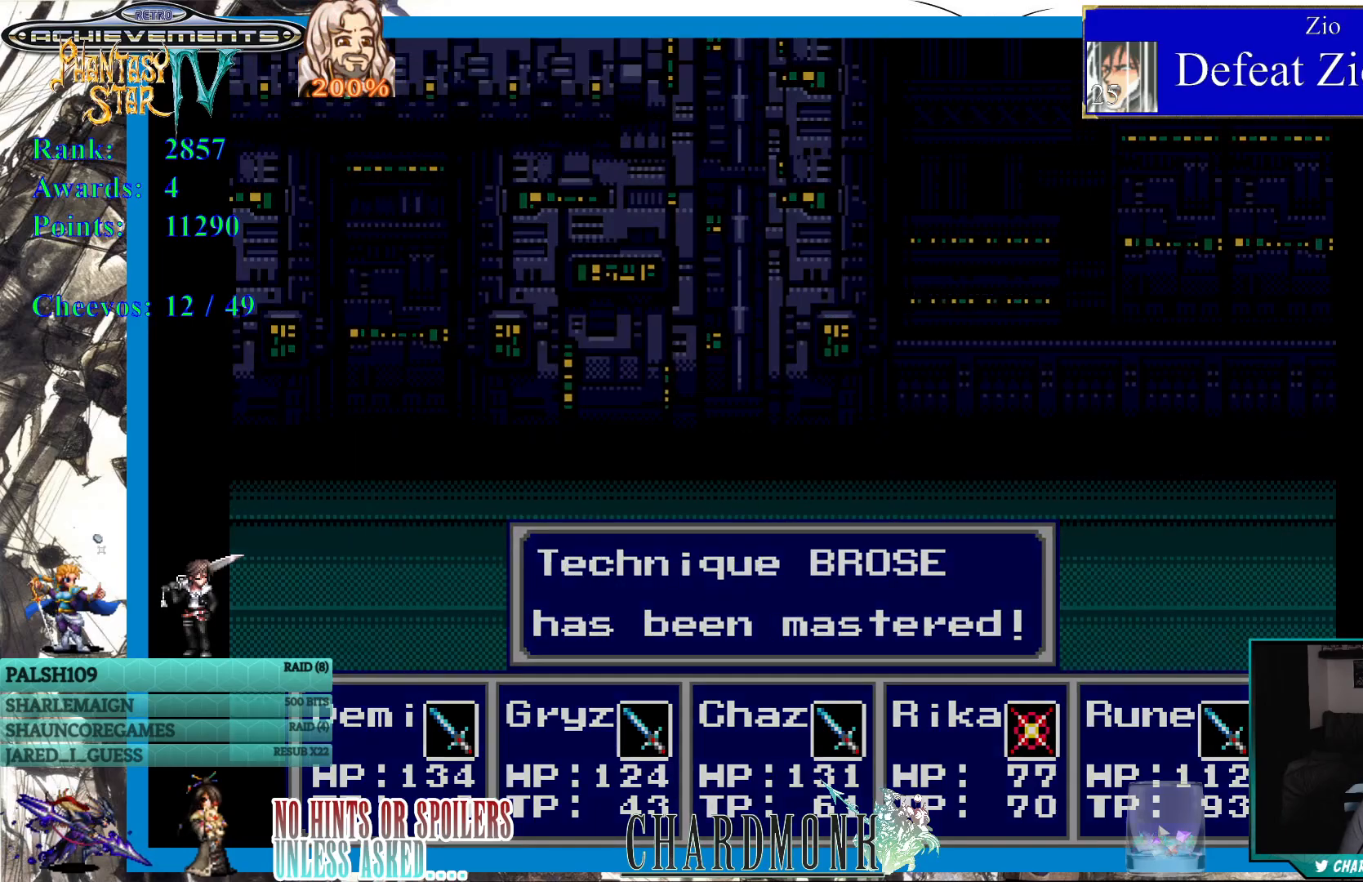
{"buttons": [], "left_stick": "center", "right_stick": "center", "events": [[67, "CIRCLE", "up"]]}
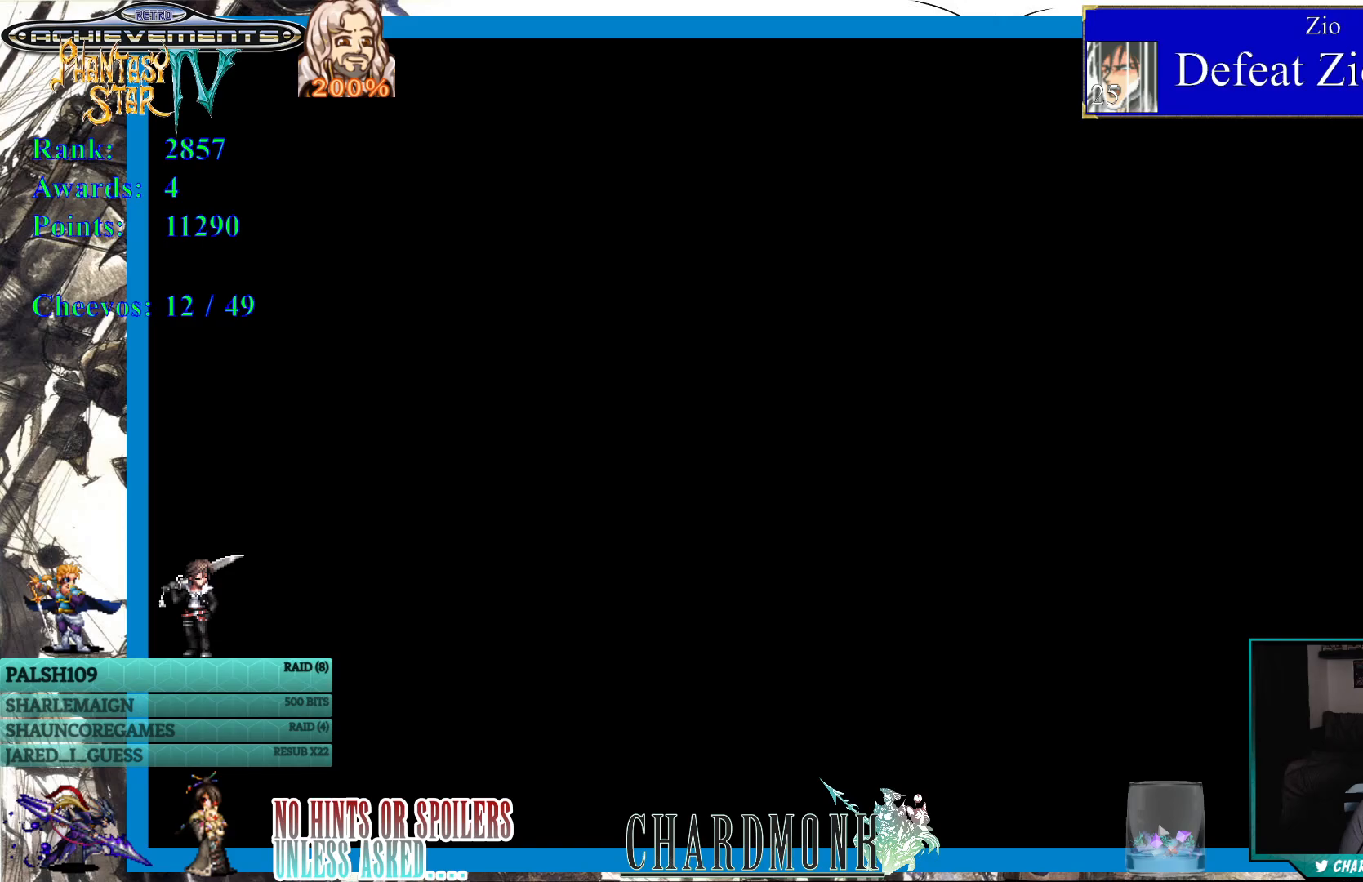
{"buttons": [], "left_stick": "center", "right_stick": "center", "events": []}
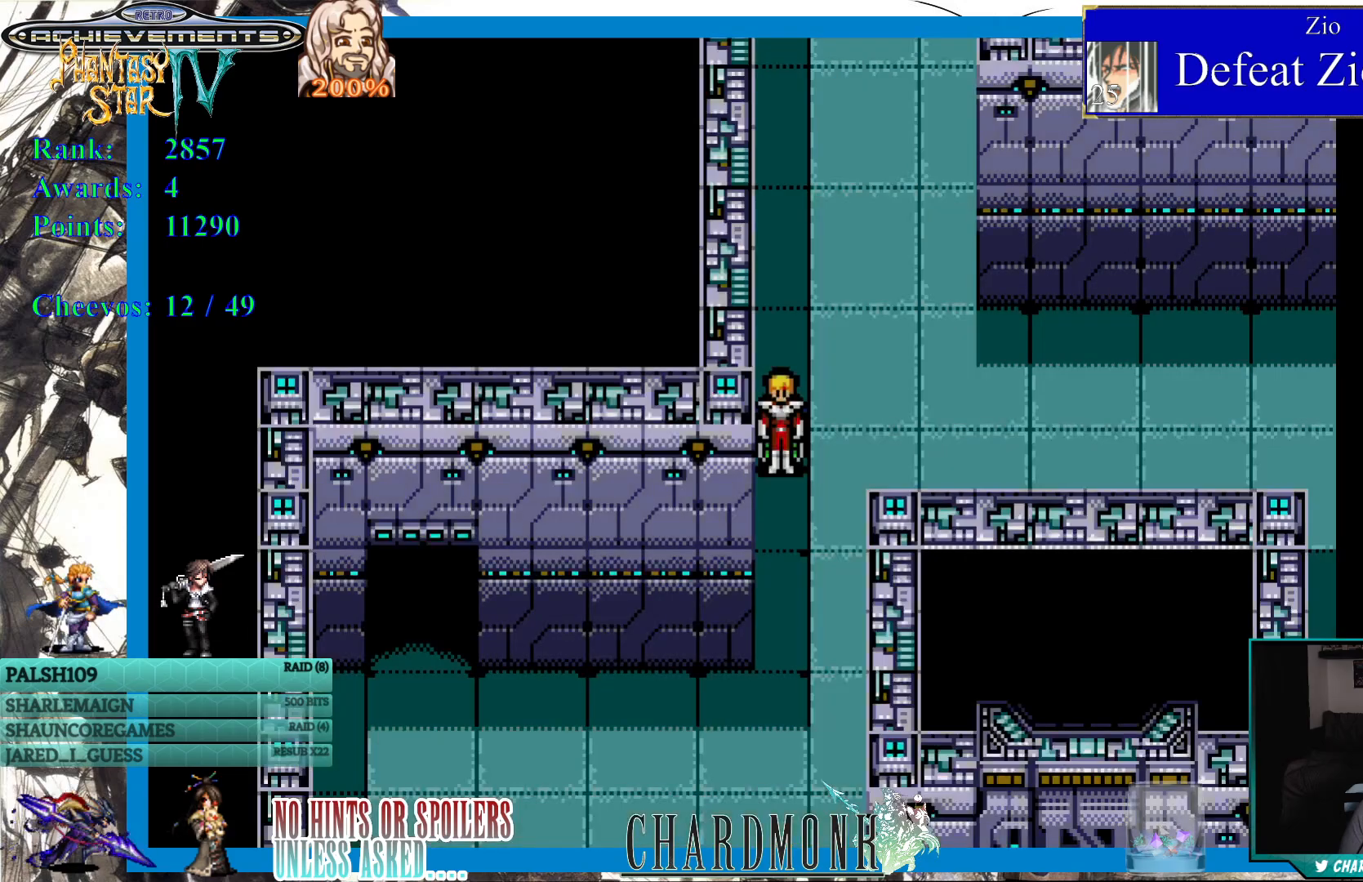
{"buttons": ["DPAD_DOWN"], "left_stick": "center", "right_stick": "center", "events": [[17, "DPAD_DOWN", "down"]]}